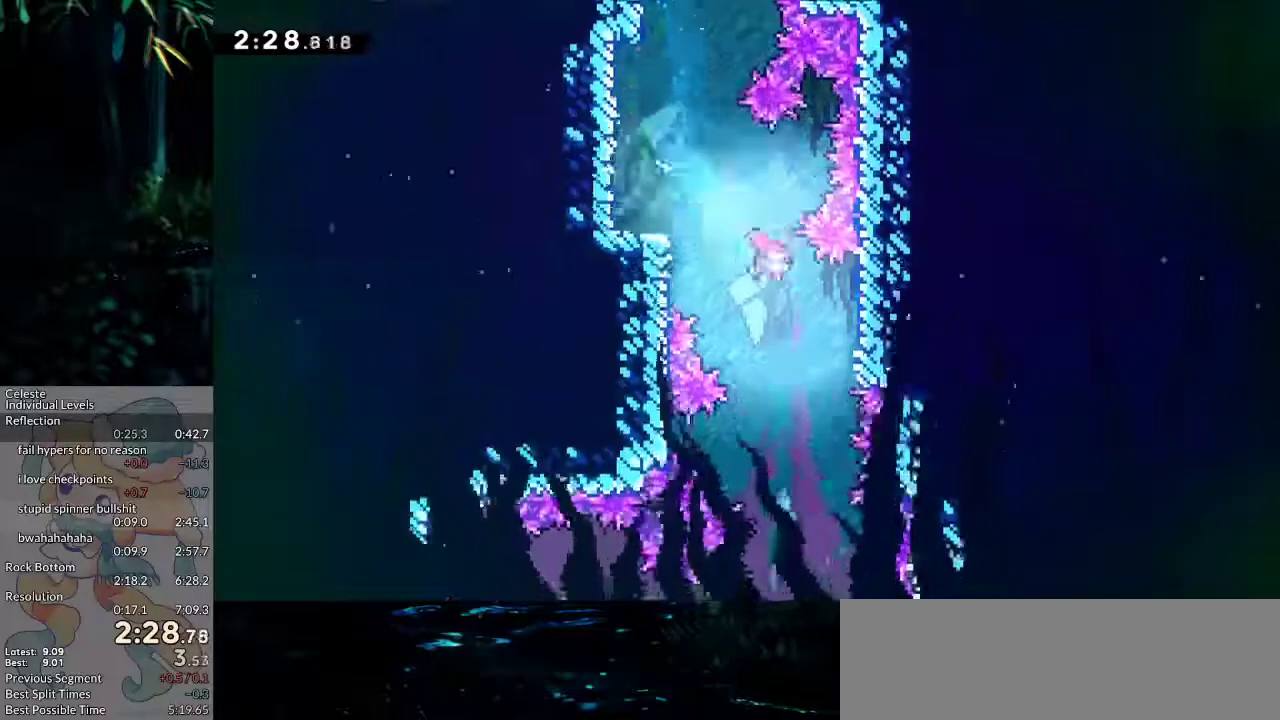
Gameplay with keyboard; each line is a JSON object with the keys held at the frame after it. "events" lists presses ("down") and releases ("up") of "dash", "demo", "down", "grab", "jump", "jump2", "left", "pause", "right", "talk" and "up" between this image and that frame as [ms after this image, input, new state], when the widget could be followed in between. No other keys are recorded. Mouse input is not recorded. Key names are as the overlay labels them; some are game actions (e.g. jump) rather than physical keys.
{"keys": ["down"], "events": [[17, "dash", "down"], [217, "dash", "up"], [300, "dash", "down"], [483, "dash", "up"]]}
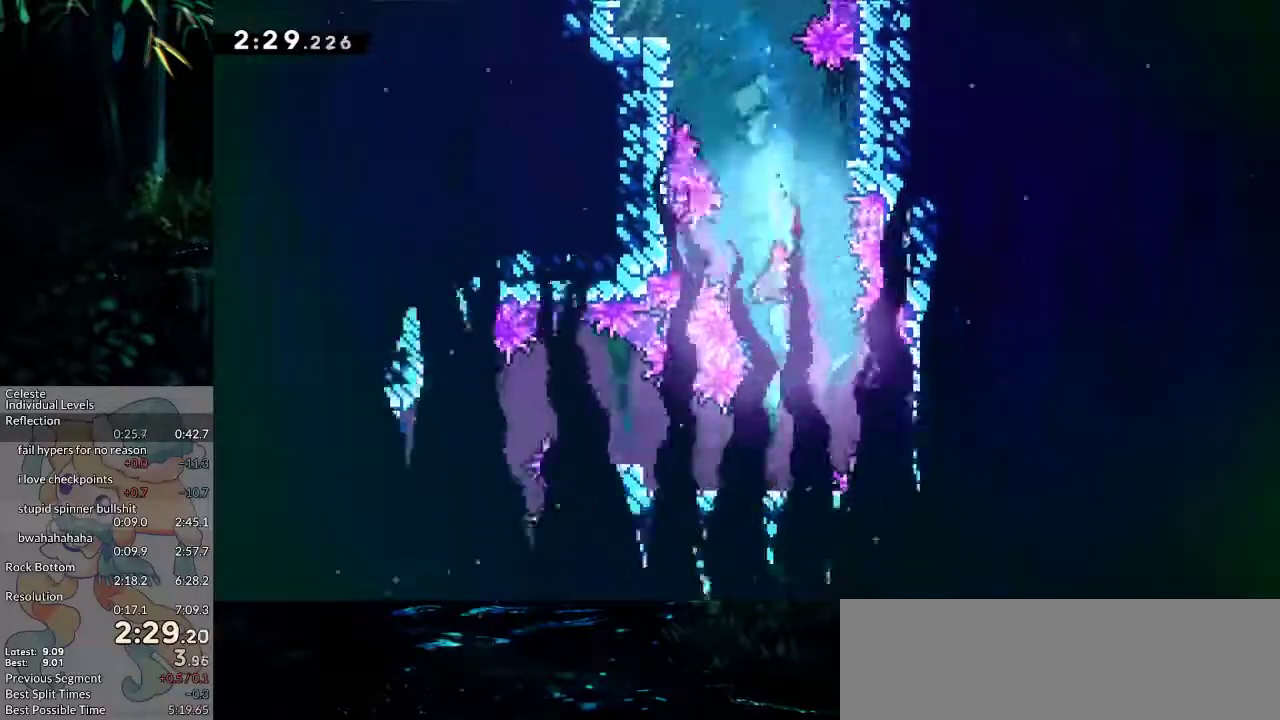
{"keys": ["demo", "left"], "events": [[33, "dash", "down"], [267, "dash", "up"], [267, "down", "up"], [267, "left", "down"], [317, "demo", "down"]]}
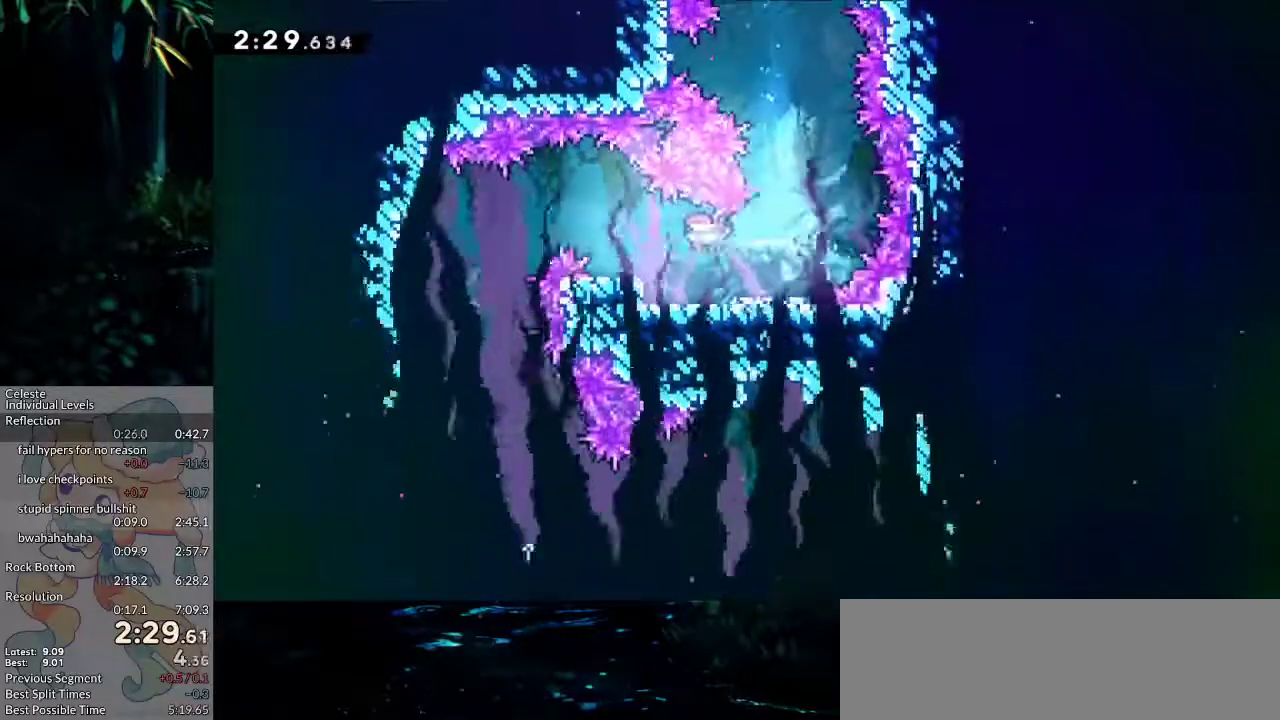
{"keys": ["dash", "down"], "events": [[50, "demo", "up"], [100, "demo", "down"], [383, "demo", "up"], [433, "dash", "down"], [433, "down", "down"], [433, "left", "up"]]}
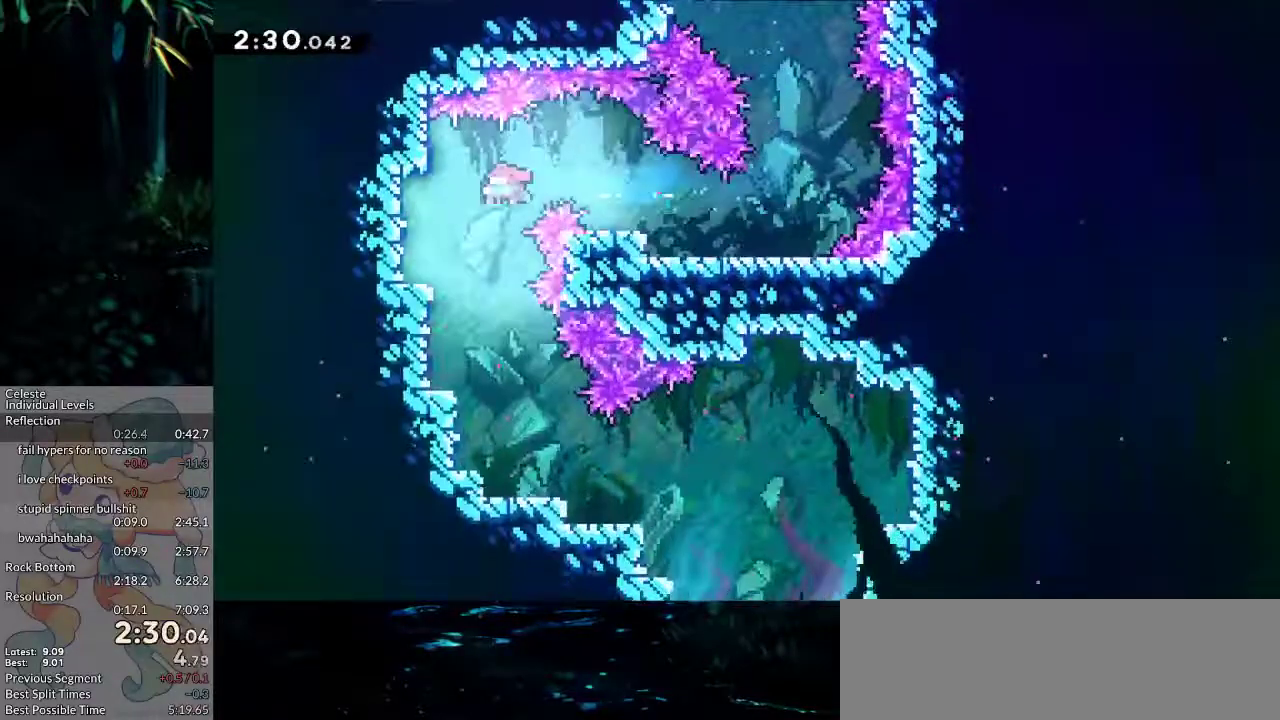
{"keys": ["down"], "events": [[167, "dash", "up"], [217, "dash", "down"], [483, "dash", "up"]]}
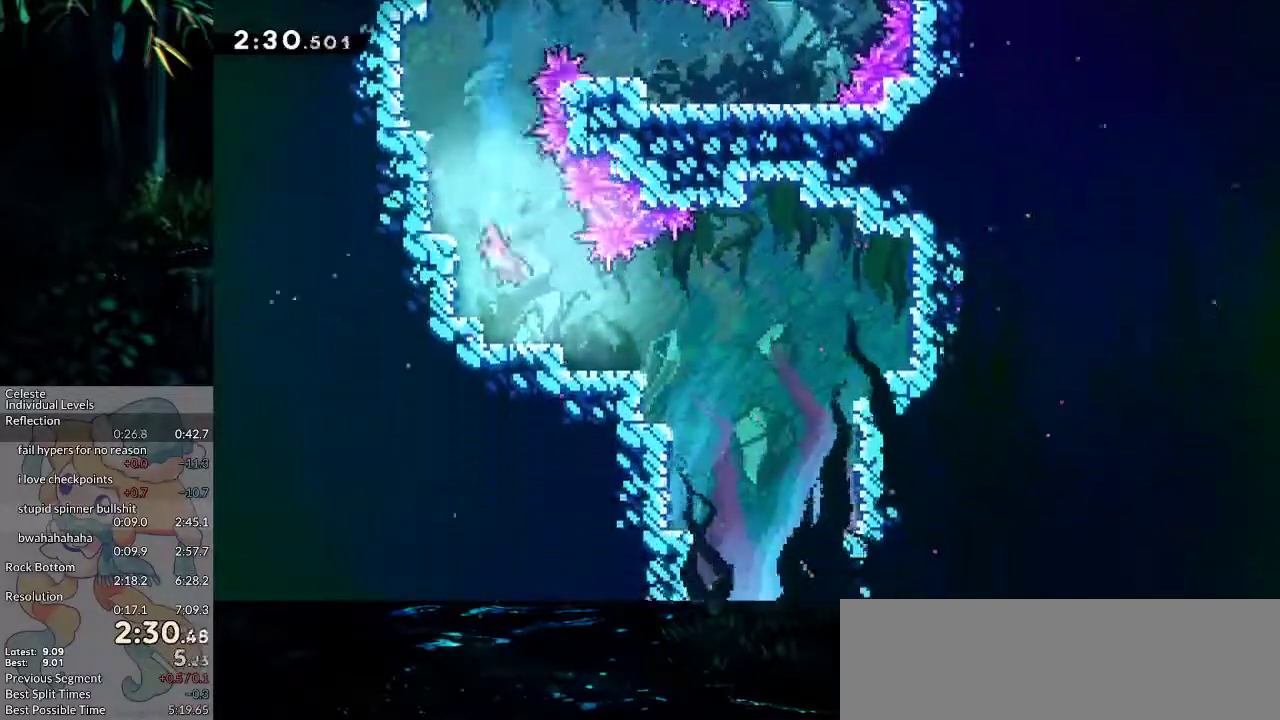
{"keys": ["down", "right"], "events": [[33, "right", "down"], [83, "dash", "down"], [233, "dash", "up"], [233, "jump2", "down"], [267, "jump2", "up"], [317, "dash", "down"], [500, "dash", "up"]]}
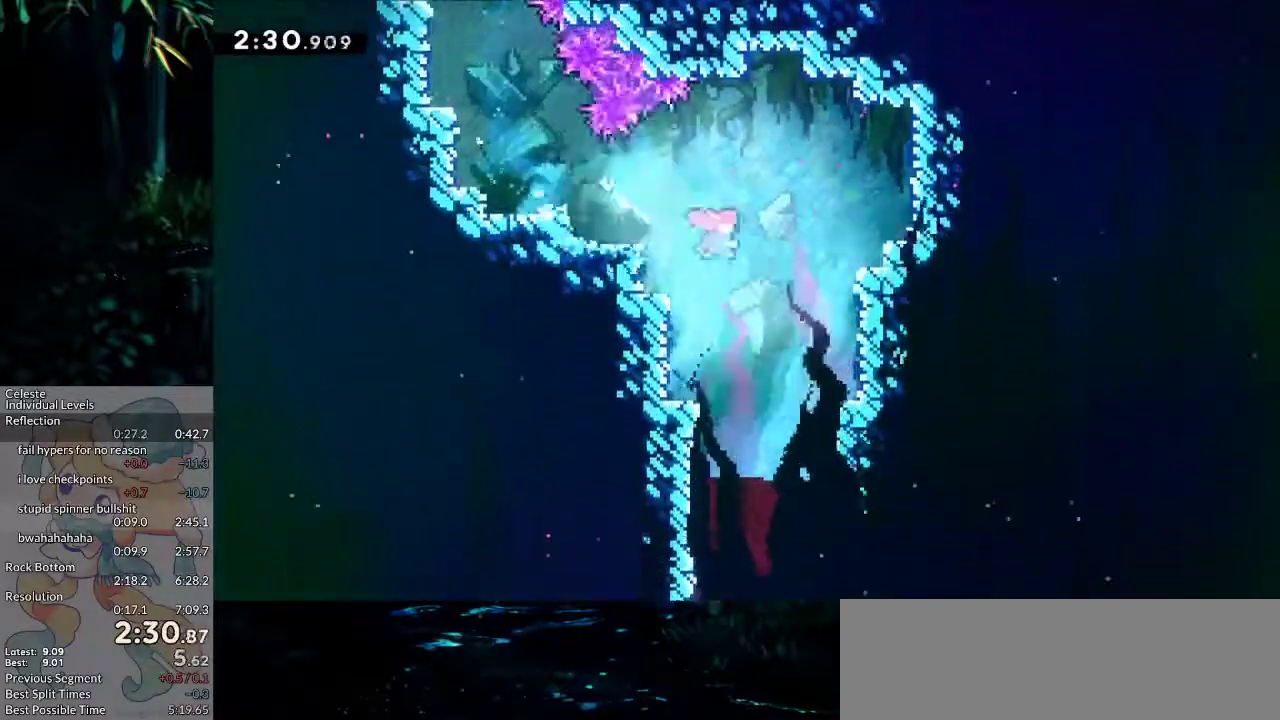
{"keys": ["dash", "down"], "events": [[50, "dash", "down"], [50, "right", "up"], [233, "dash", "up"], [283, "dash", "down"]]}
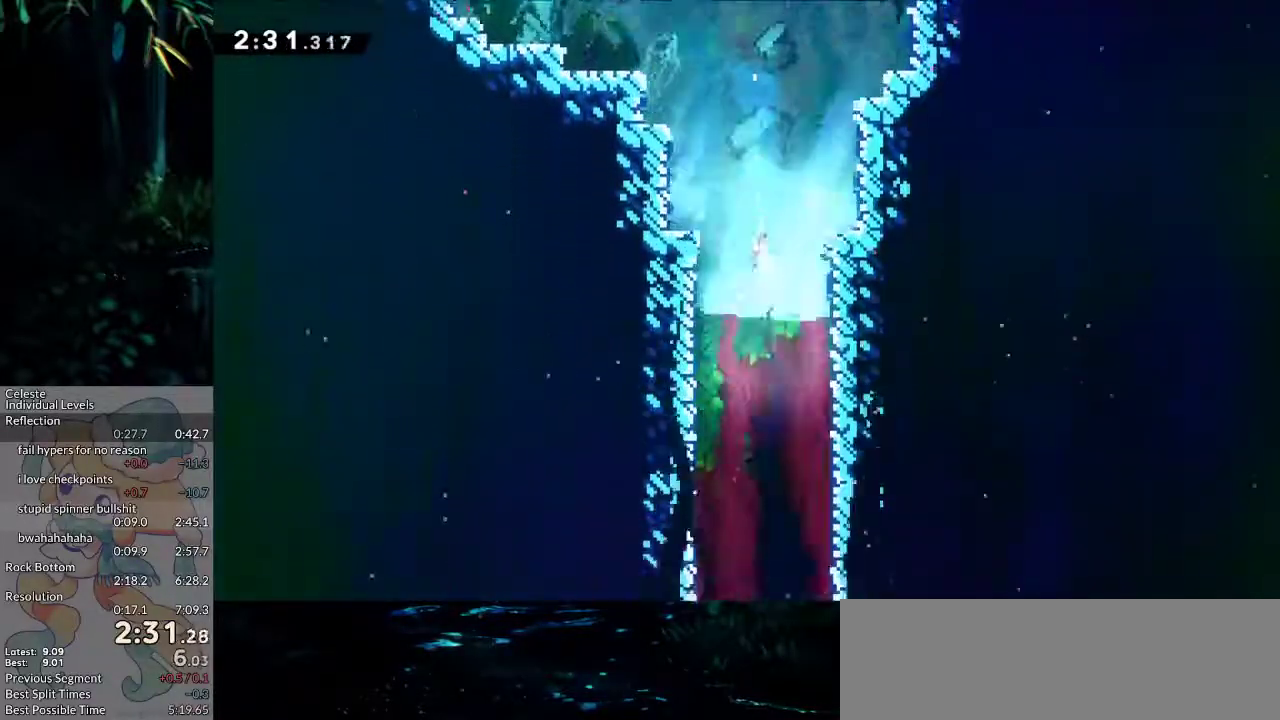
{"keys": ["down", "right"], "events": [[17, "dash", "up"], [67, "dash", "down"], [250, "dash", "up"], [250, "right", "down"]]}
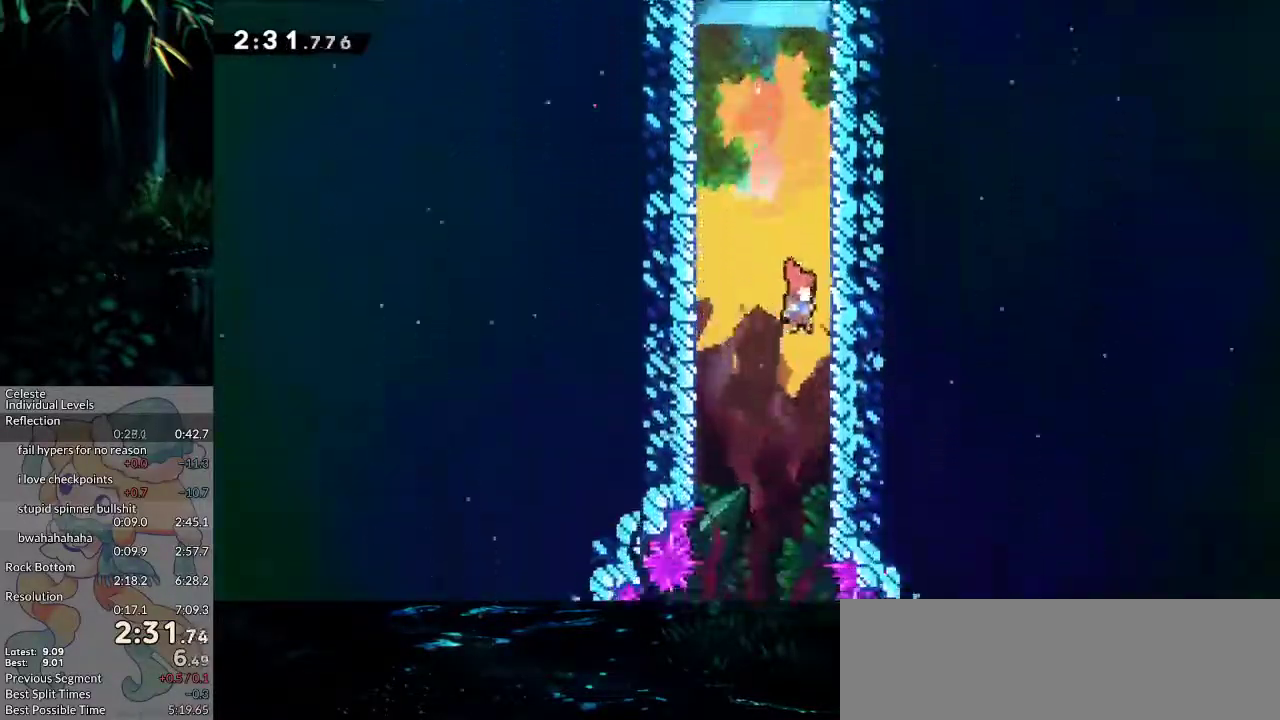
{"keys": ["down"], "events": [[33, "right", "up"]]}
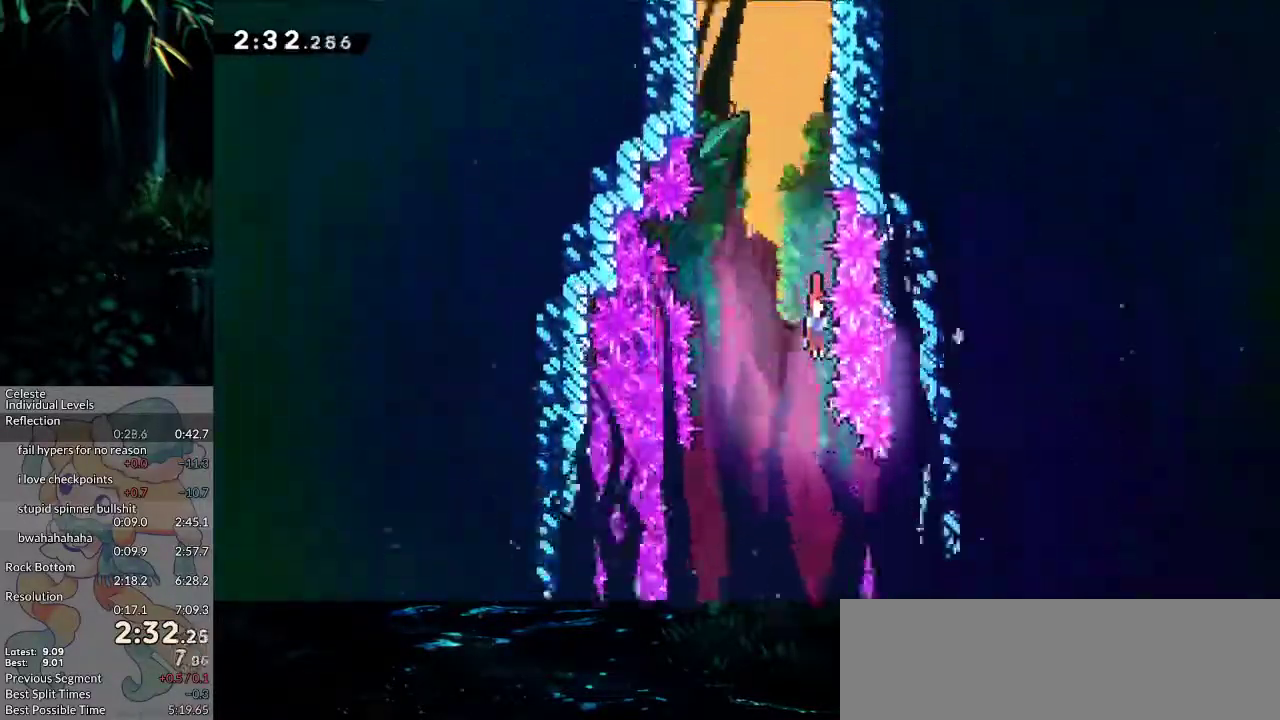
{"keys": ["down"], "events": []}
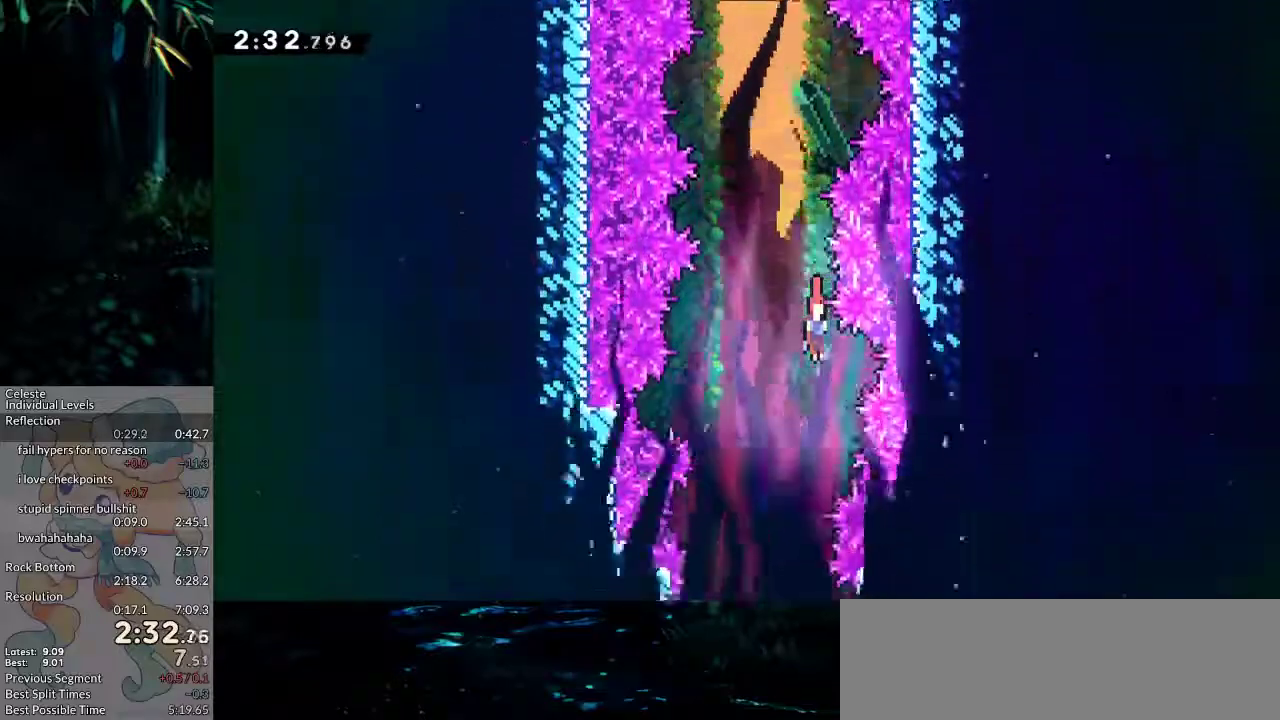
{"keys": ["down", "right"], "events": [[483, "right", "down"]]}
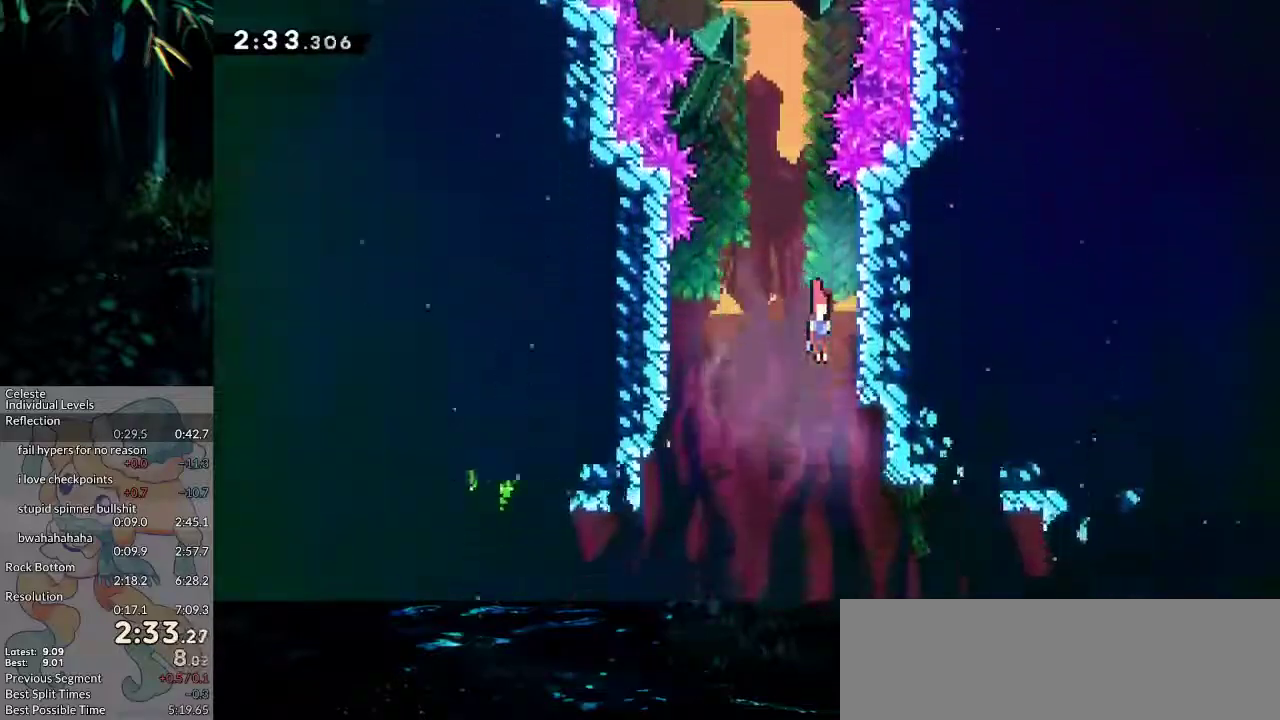
{"keys": ["dash", "right"], "events": [[367, "down", "up"], [417, "dash", "down"]]}
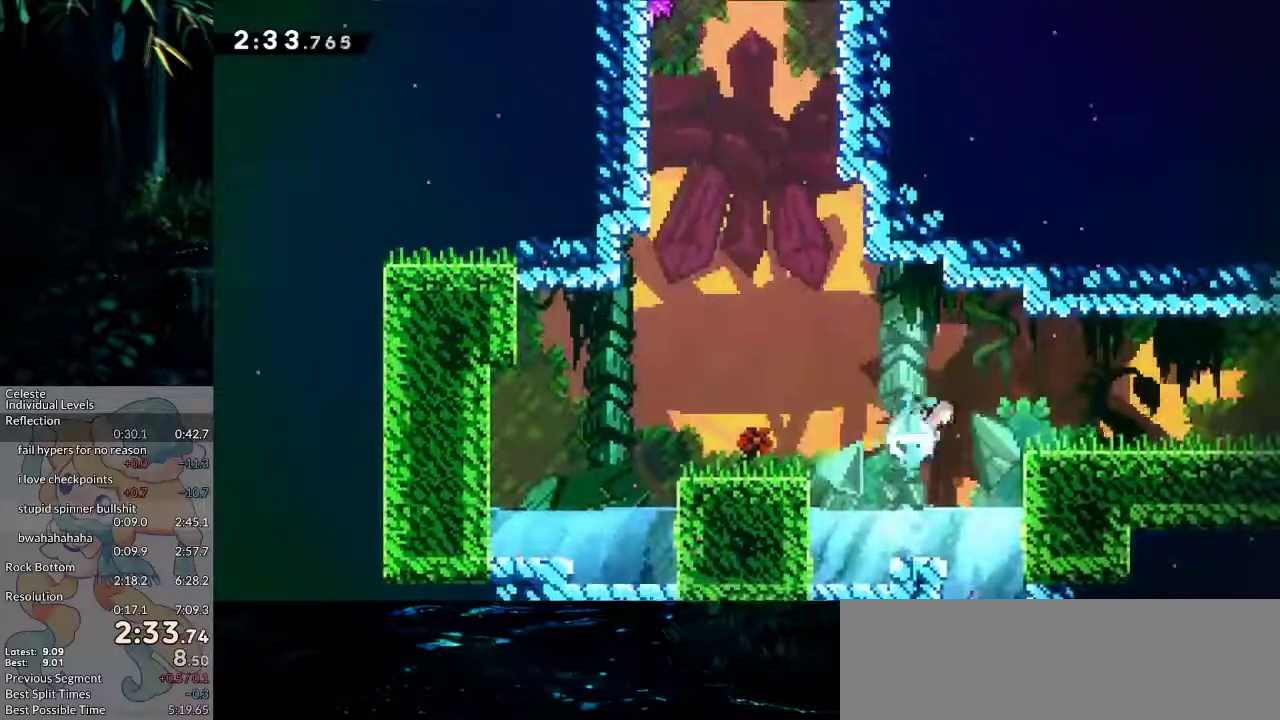
{"keys": ["dash", "down", "right"], "events": [[50, "dash", "up"], [50, "down", "down"], [233, "dash", "down"], [383, "dash", "up"], [467, "dash", "down"]]}
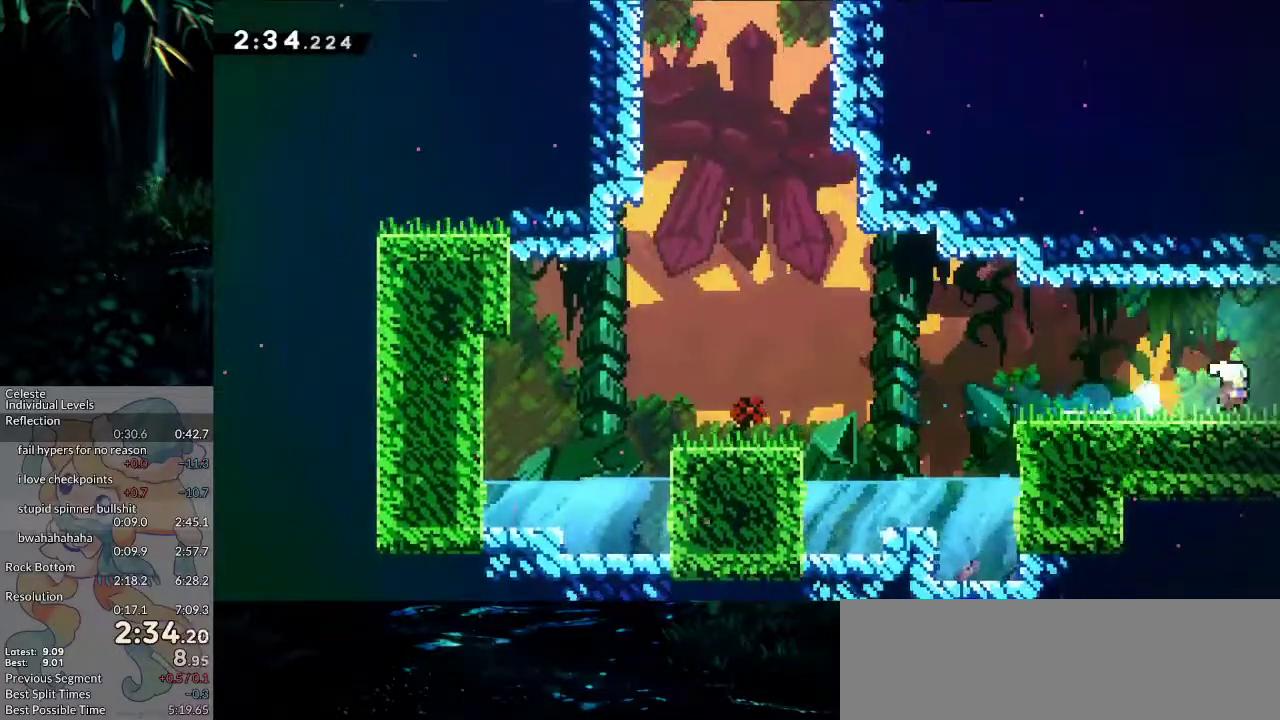
{"keys": ["down", "right"], "events": [[300, "dash", "up"]]}
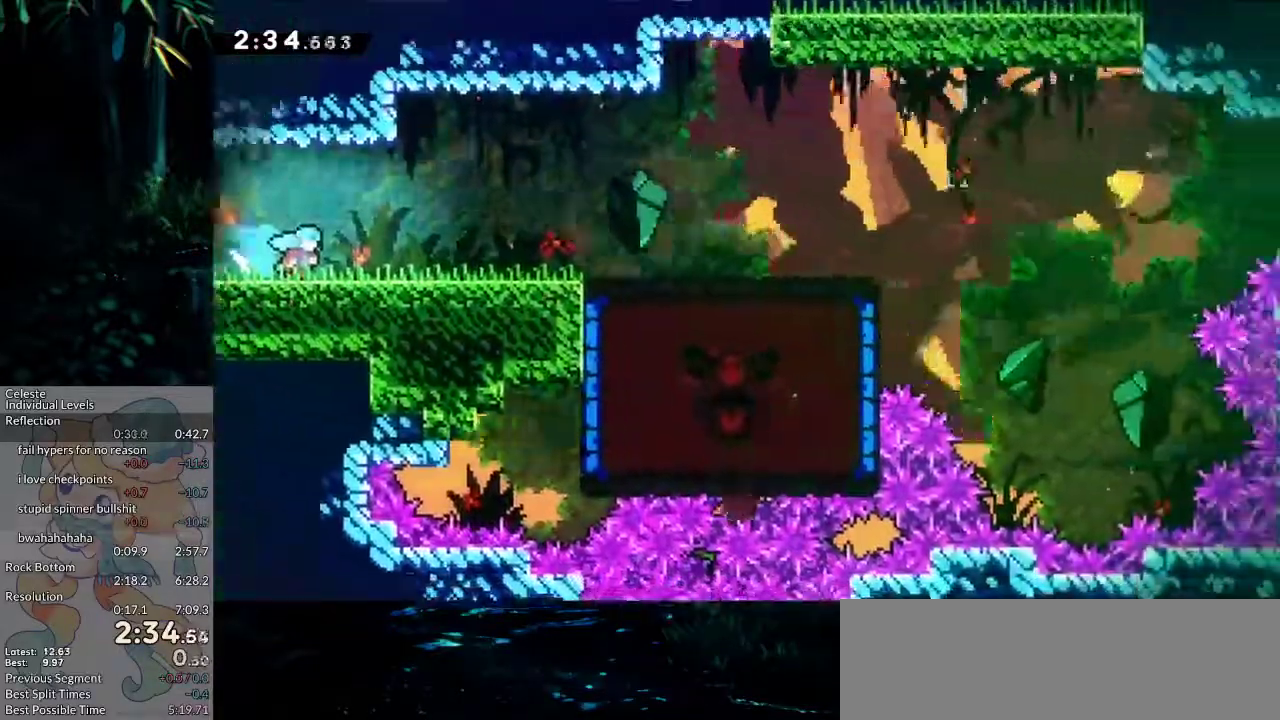
{"keys": ["dash", "down", "right"], "events": [[417, "dash", "down"]]}
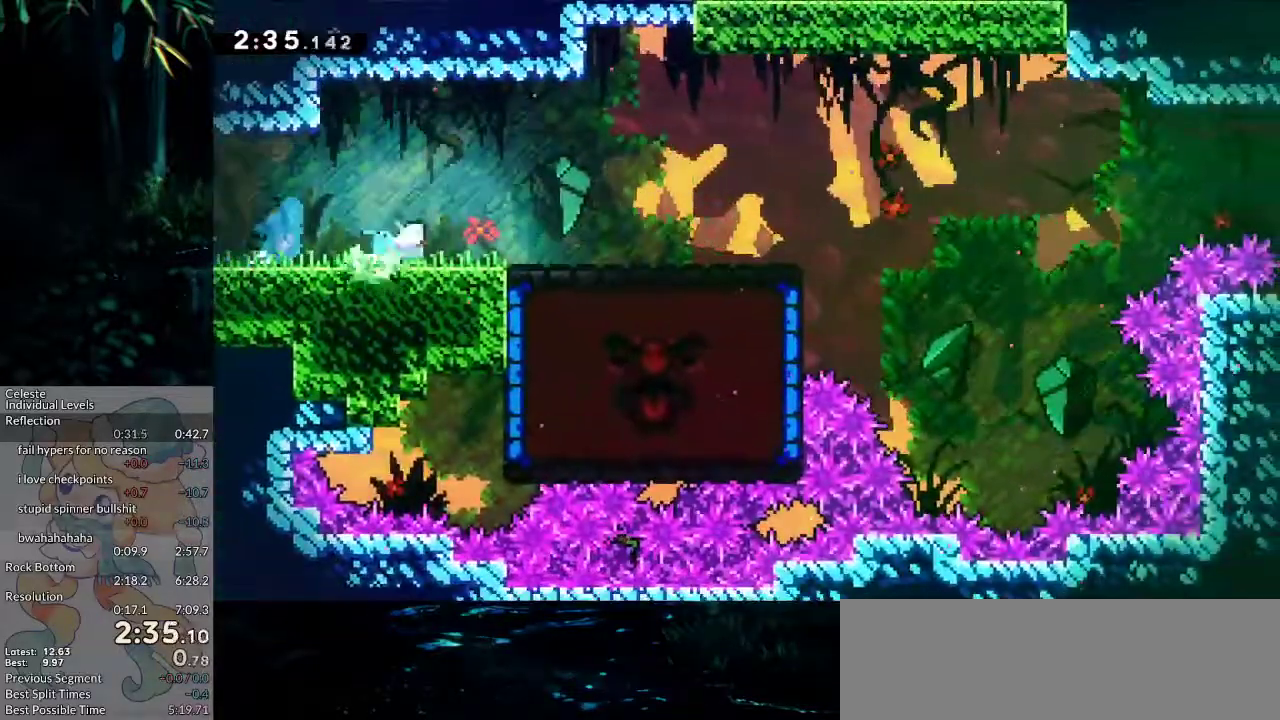
{"keys": ["dash", "down", "left"], "events": [[100, "dash", "up"], [100, "jump2", "down"], [150, "jump2", "up"], [200, "dash", "down"], [433, "dash", "up"], [433, "down", "up"], [467, "dash", "down"], [467, "down", "down"], [467, "left", "down"], [467, "right", "up"]]}
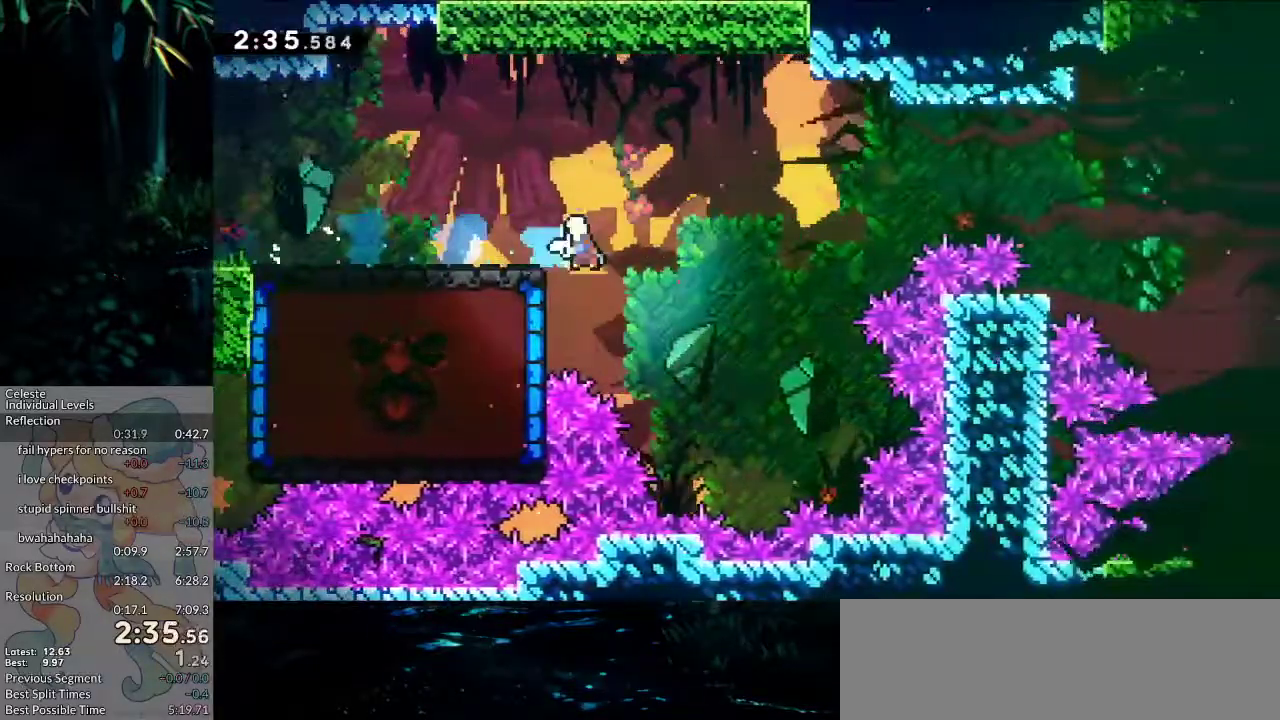
{"keys": ["left"], "events": [[217, "dash", "up"], [217, "down", "up"], [217, "grab", "down"], [400, "grab", "up"]]}
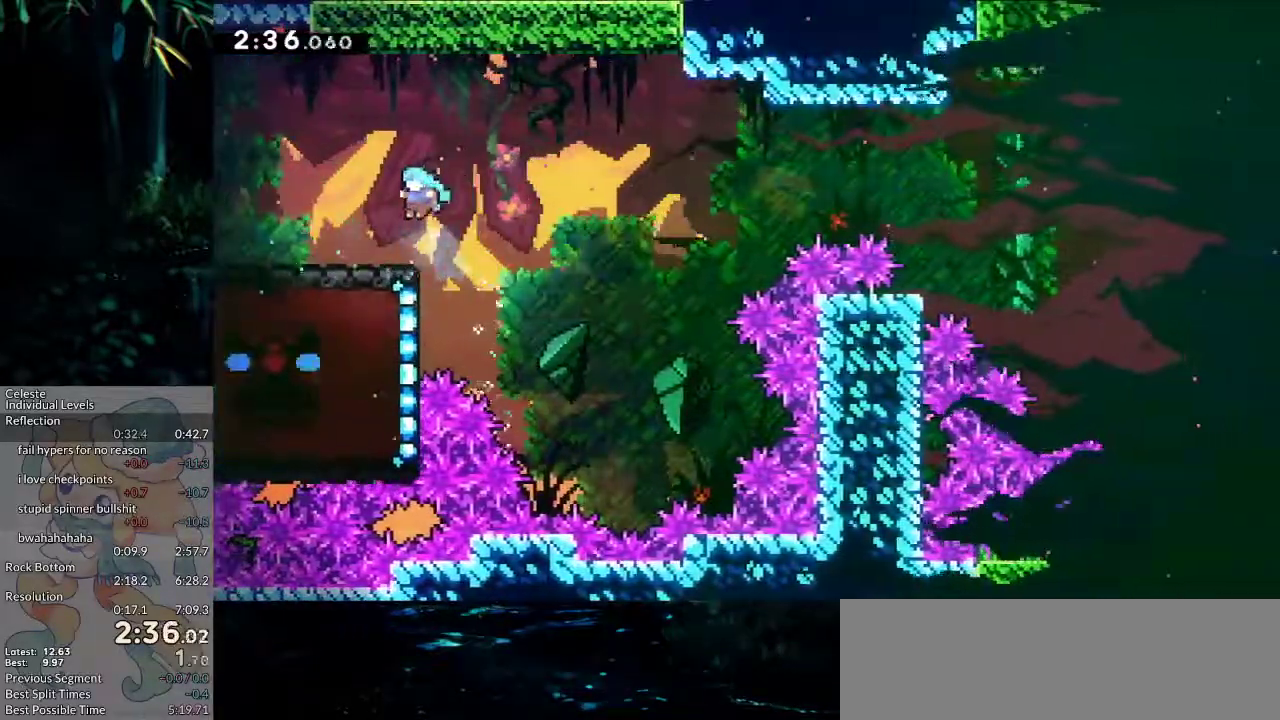
{"keys": [], "events": [[467, "left", "up"]]}
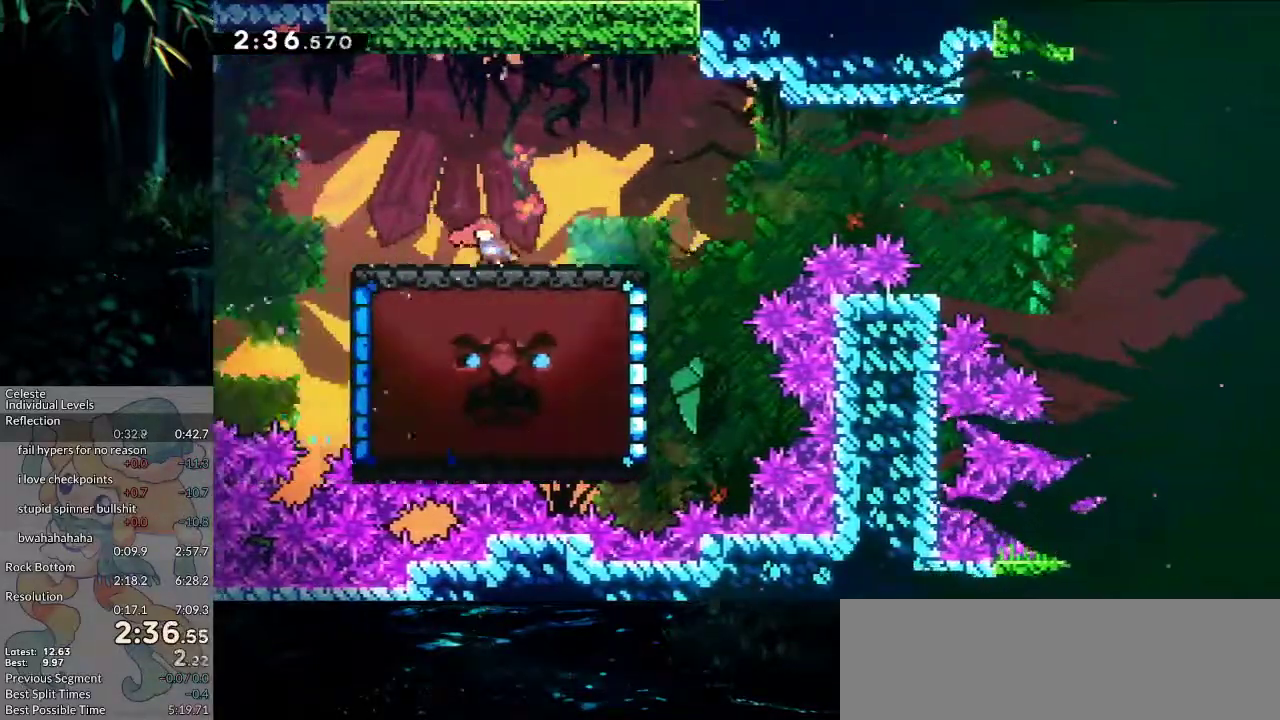
{"keys": ["jump2", "right"], "events": [[150, "right", "down"], [200, "jump2", "down"]]}
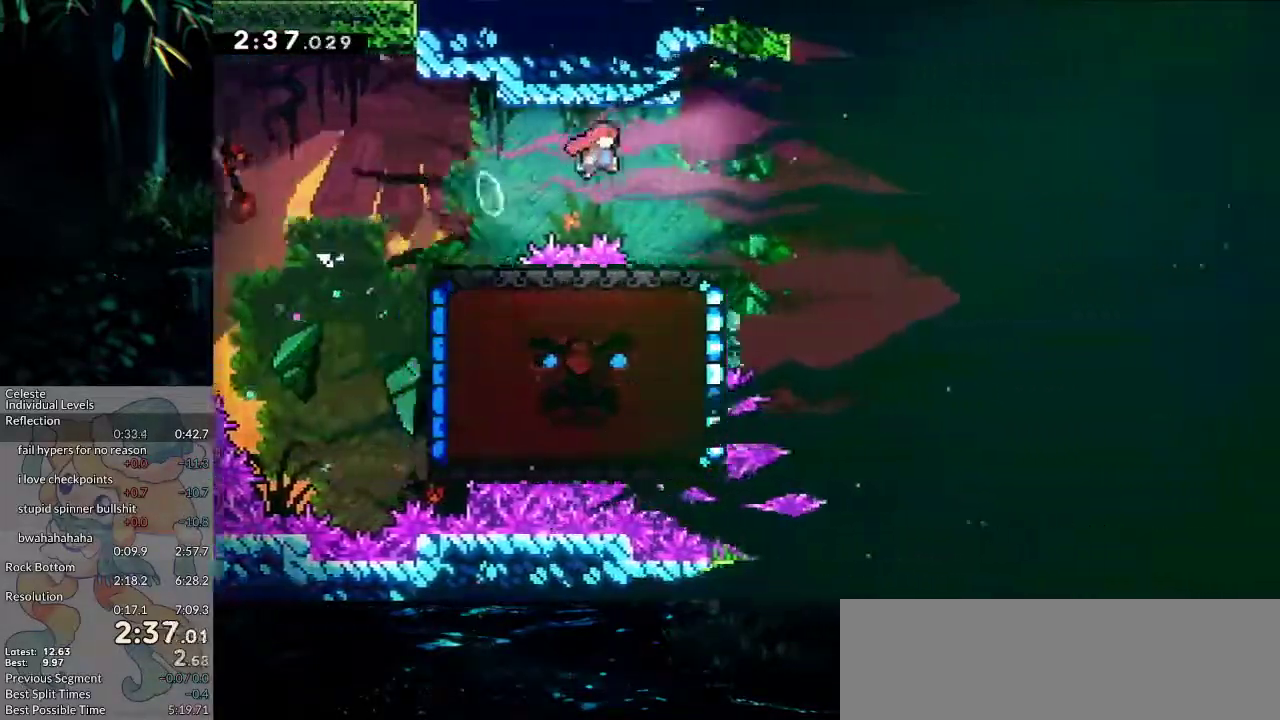
{"keys": [], "events": [[217, "right", "up"], [250, "jump2", "up"]]}
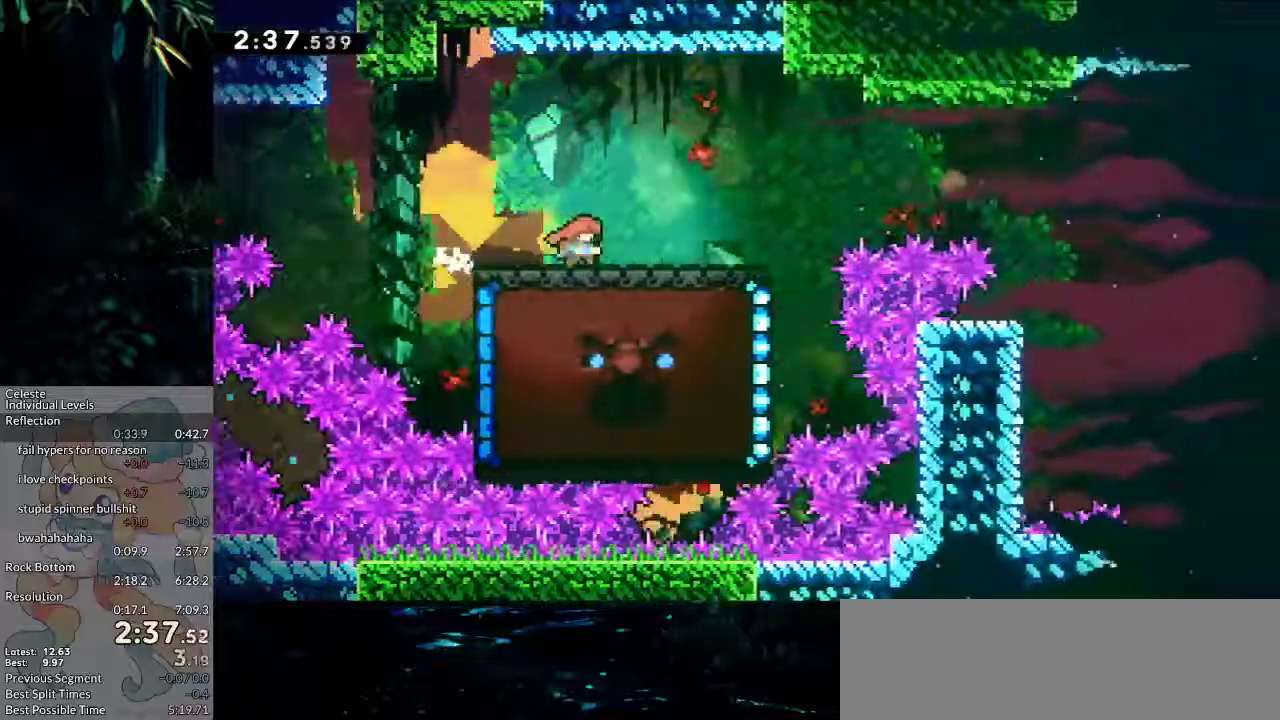
{"keys": ["jump2", "right"], "events": [[83, "jump2", "down"], [83, "right", "down"]]}
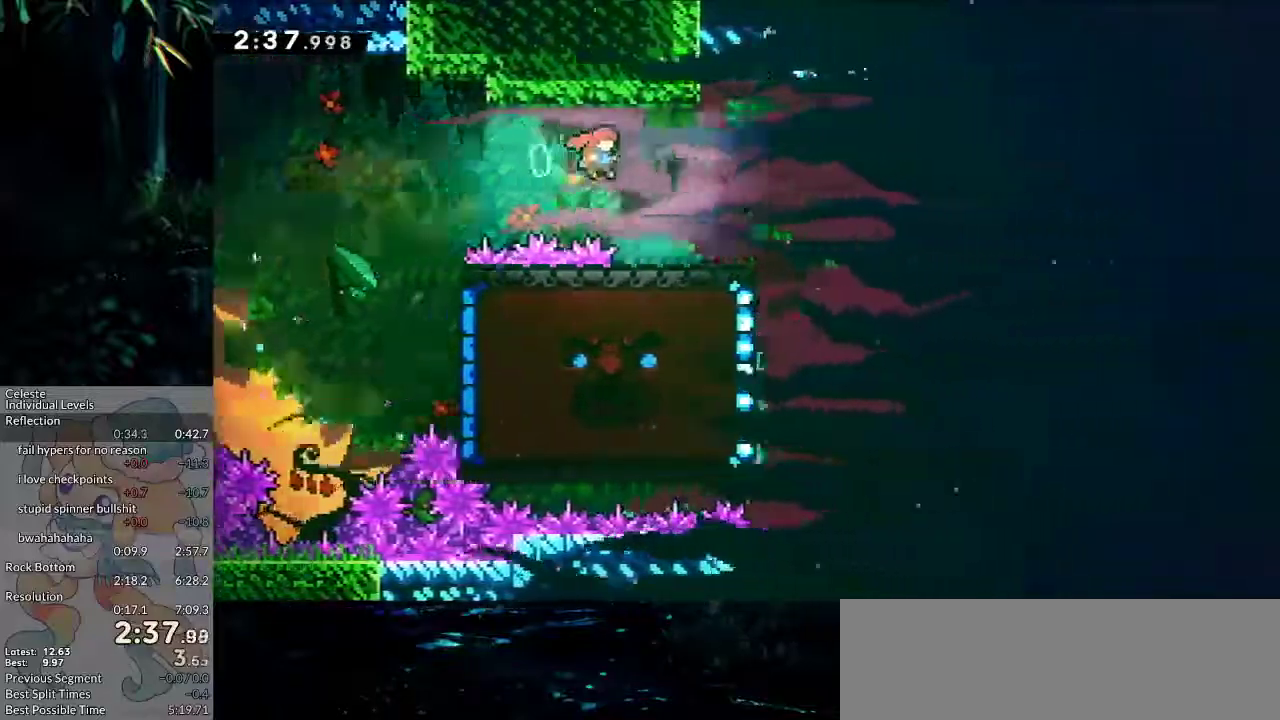
{"keys": [], "events": [[200, "jump2", "up"], [200, "right", "up"]]}
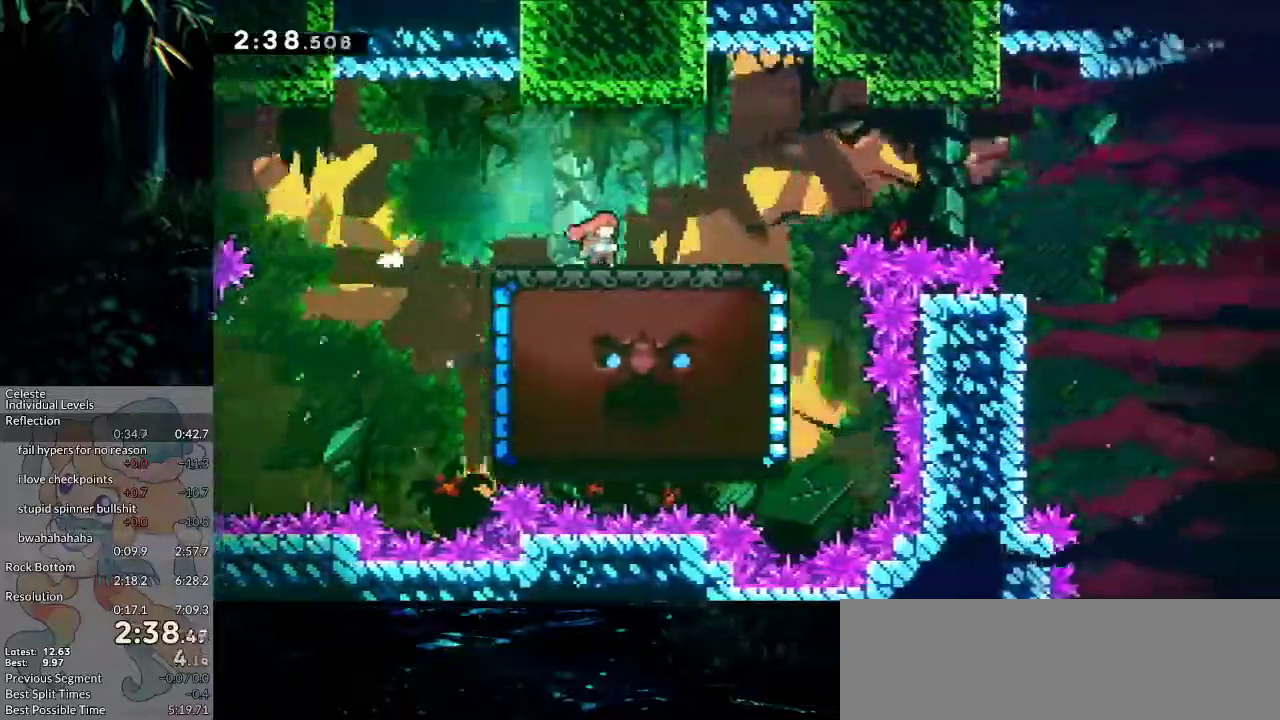
{"keys": ["jump2", "right"], "events": [[67, "jump2", "down"], [67, "right", "down"]]}
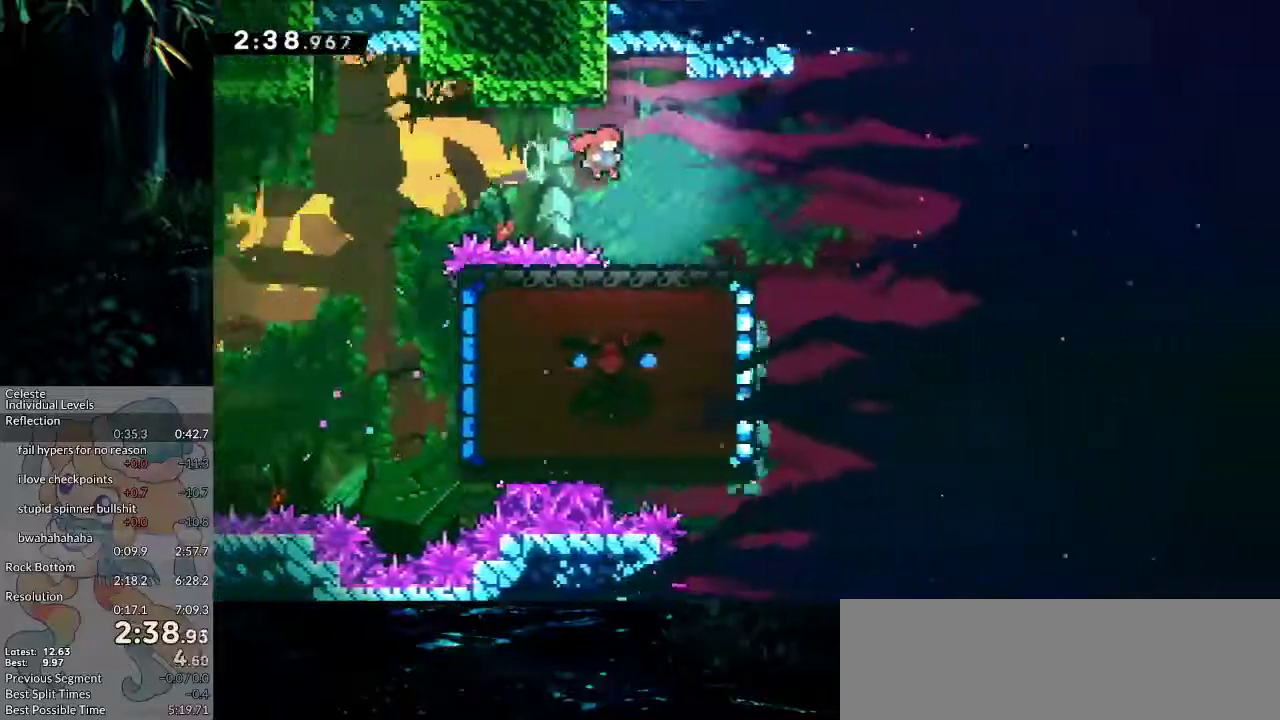
{"keys": ["left"], "events": [[183, "jump2", "up"], [183, "right", "up"], [317, "left", "down"]]}
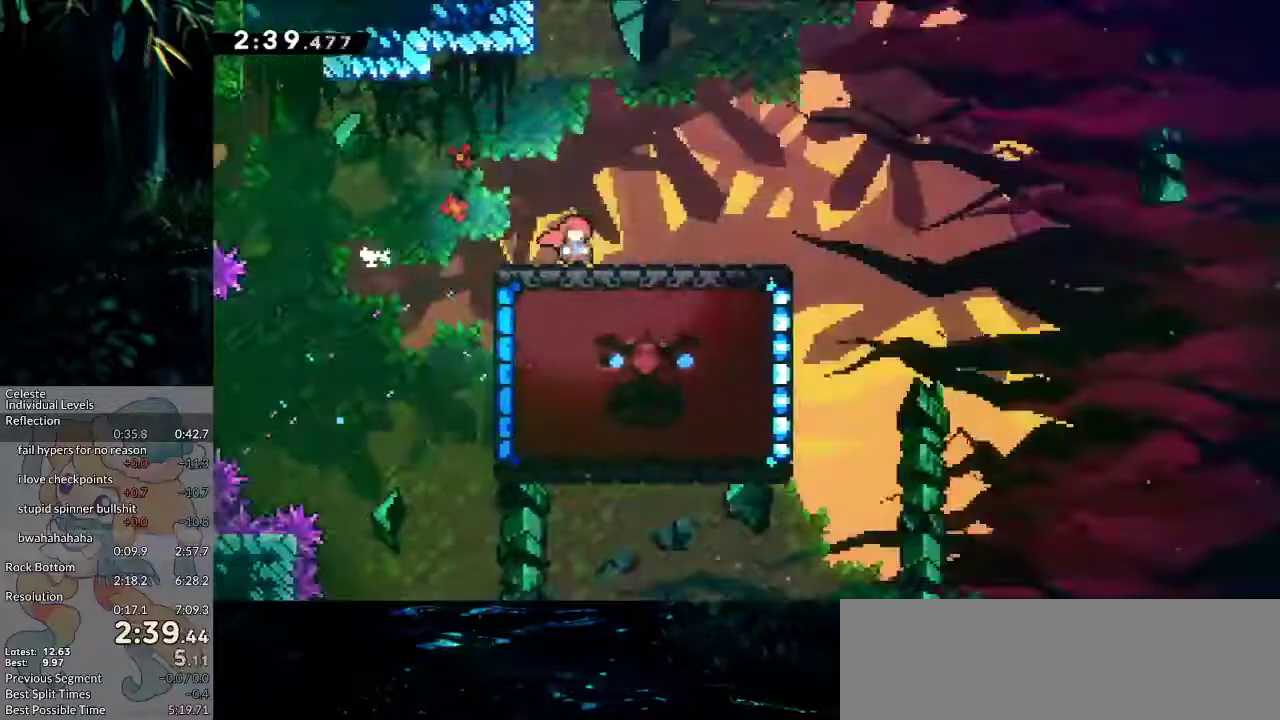
{"keys": [], "events": [[200, "left", "up"], [383, "left", "down"], [467, "left", "up"]]}
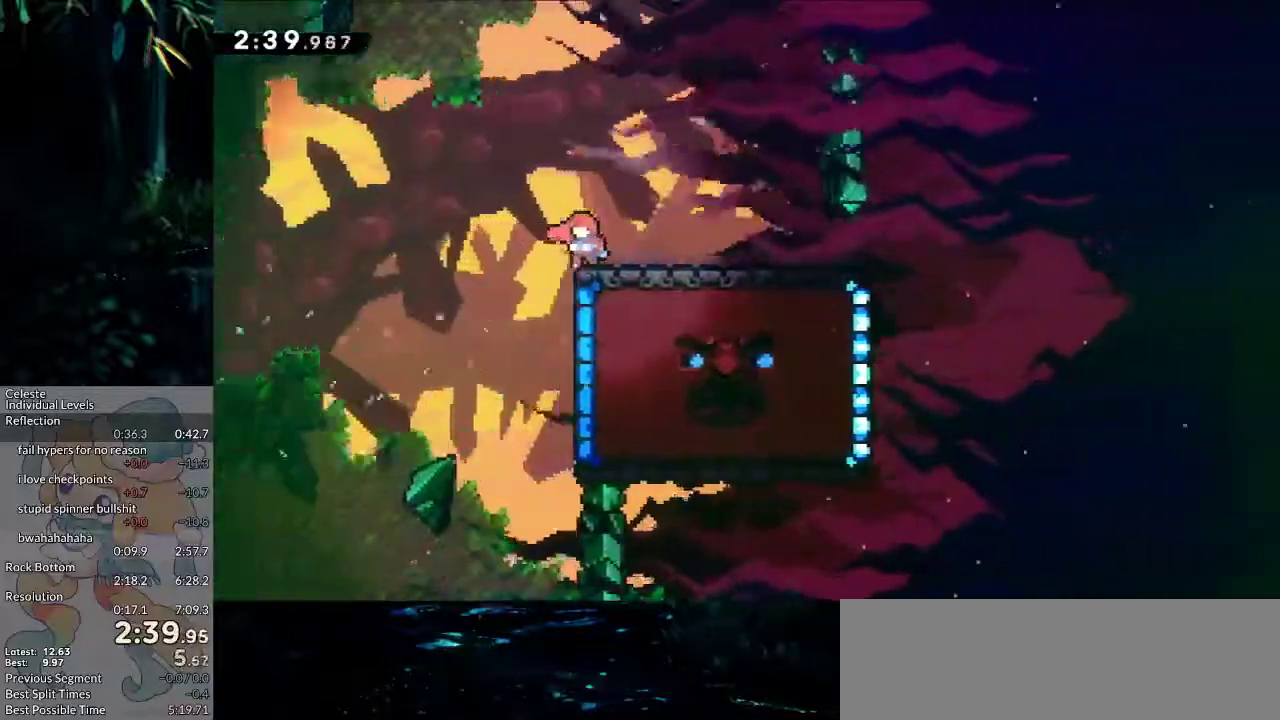
{"keys": ["down", "right"], "events": [[350, "down", "down"], [350, "right", "down"]]}
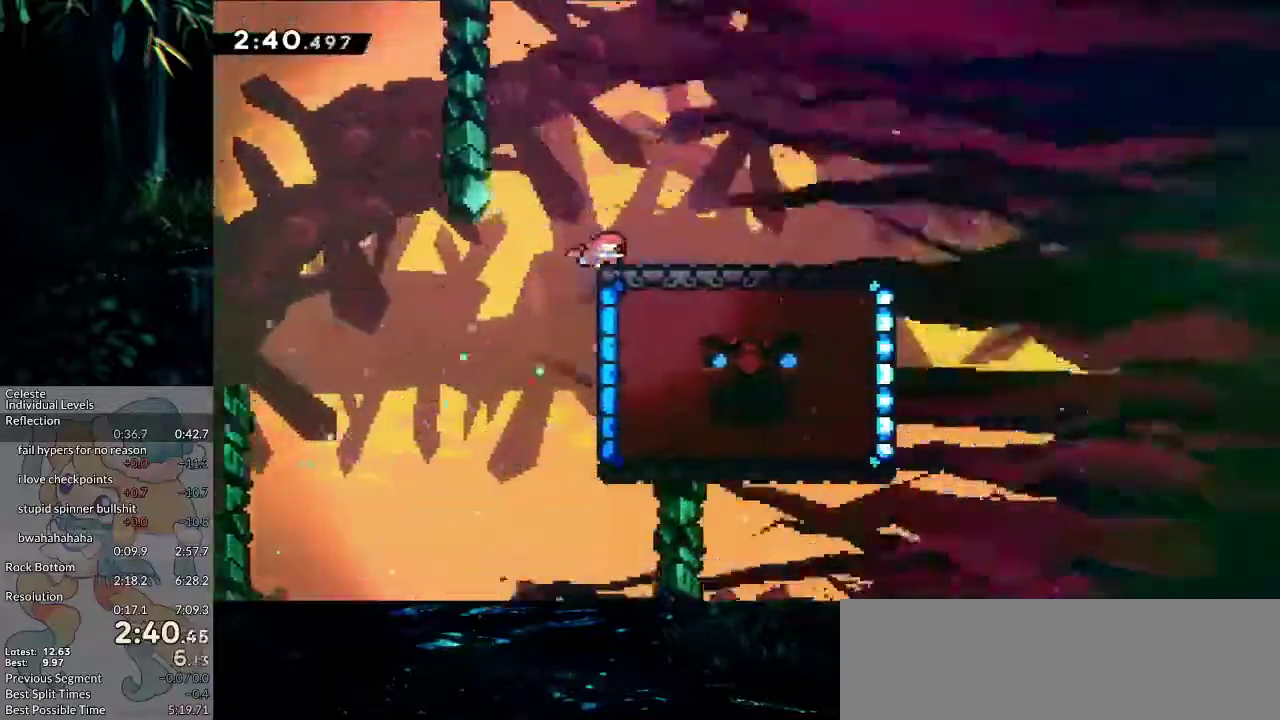
{"keys": ["down", "right"], "events": []}
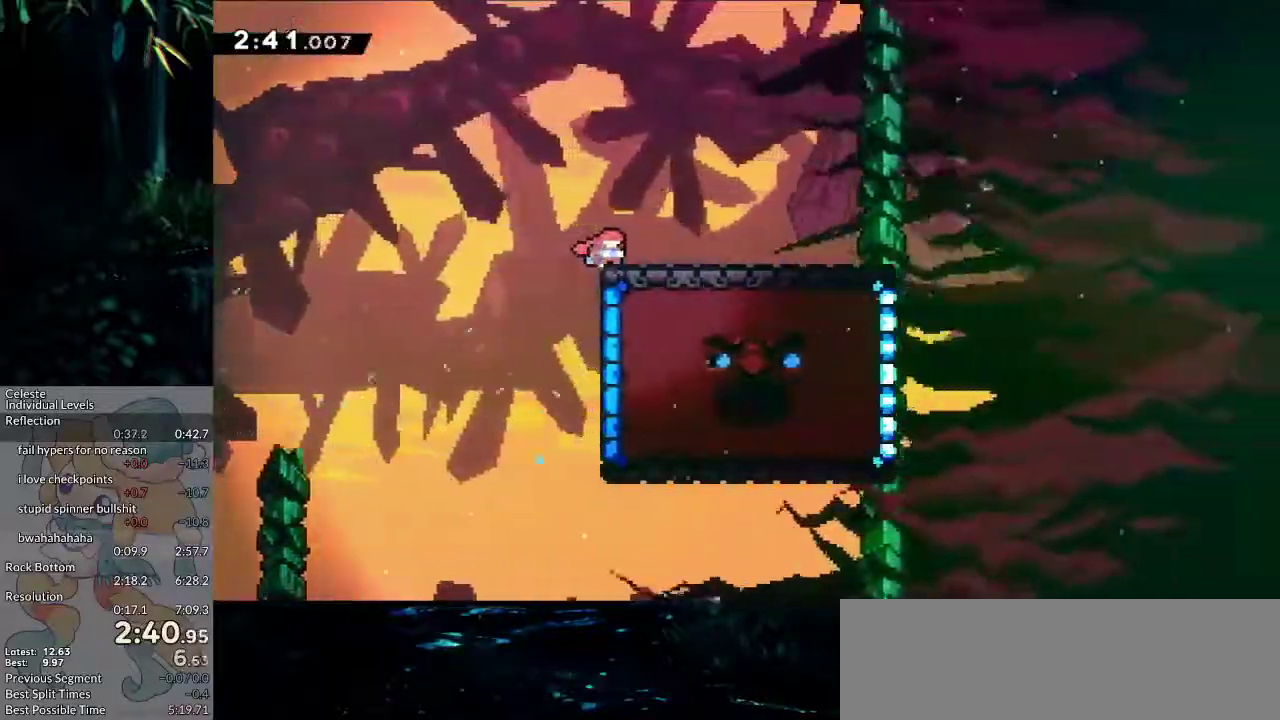
{"keys": ["down", "right"], "events": []}
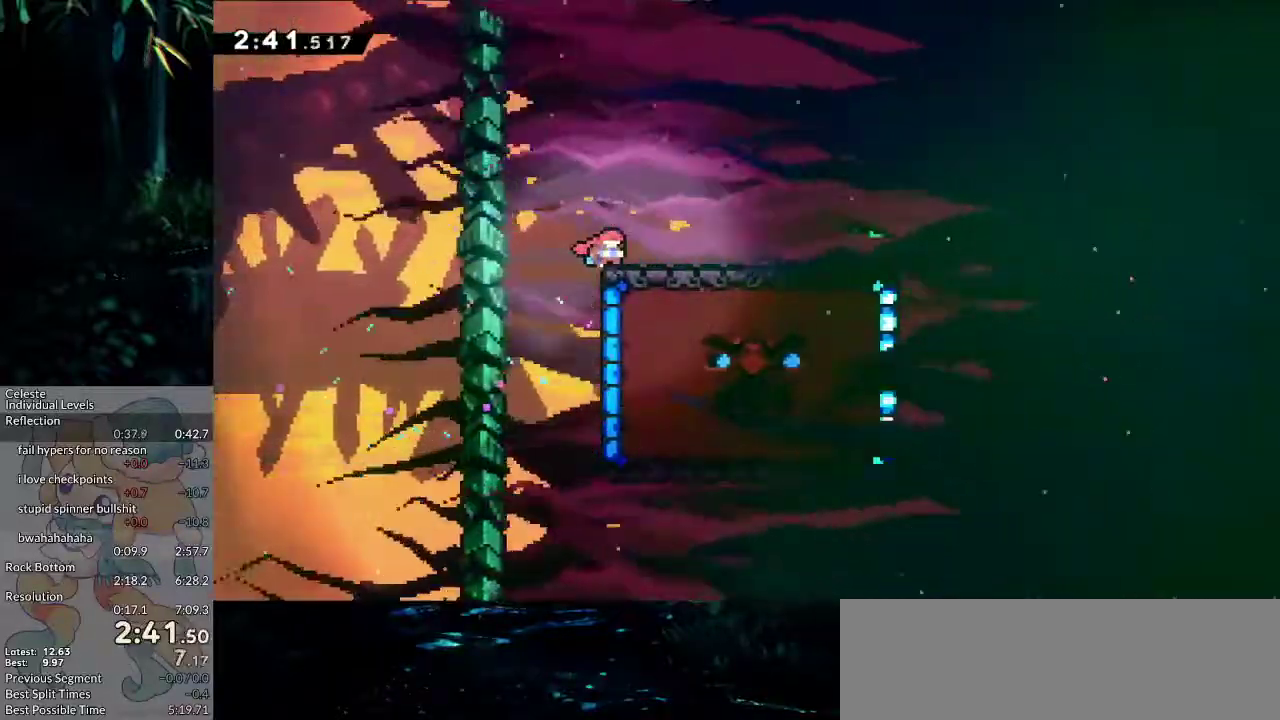
{"keys": ["down", "right"], "events": []}
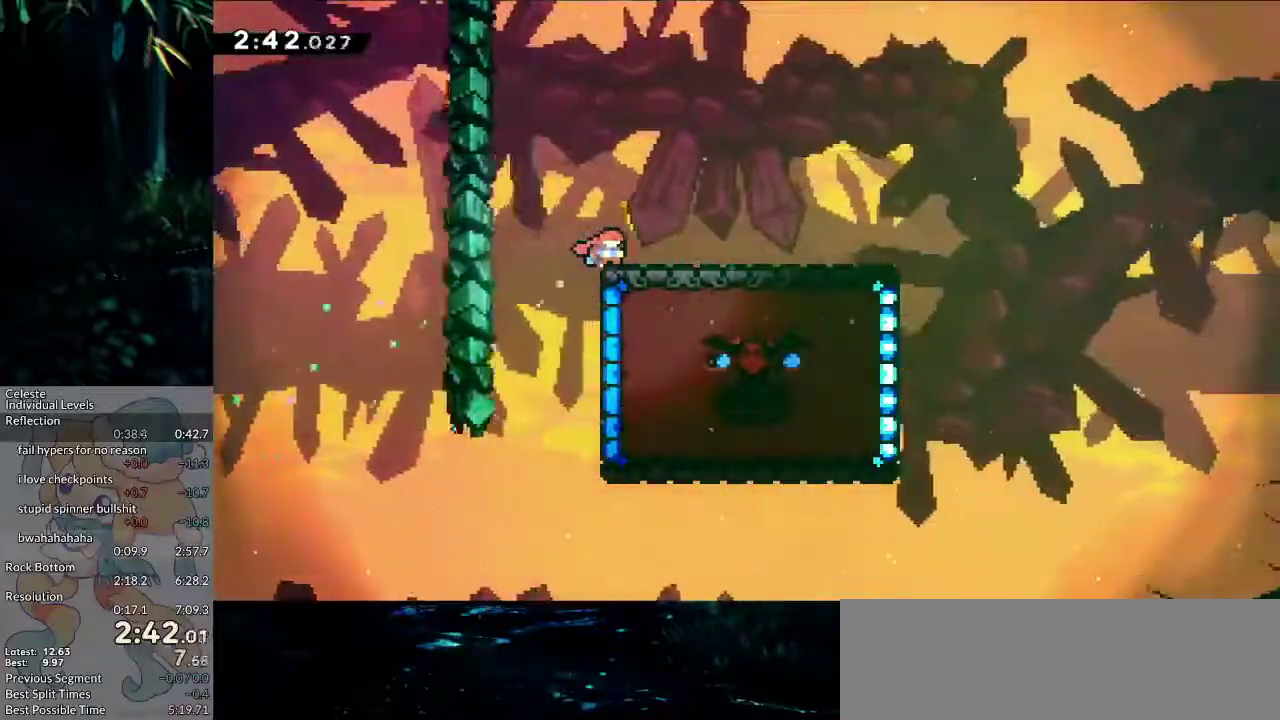
{"keys": ["down", "right"], "events": []}